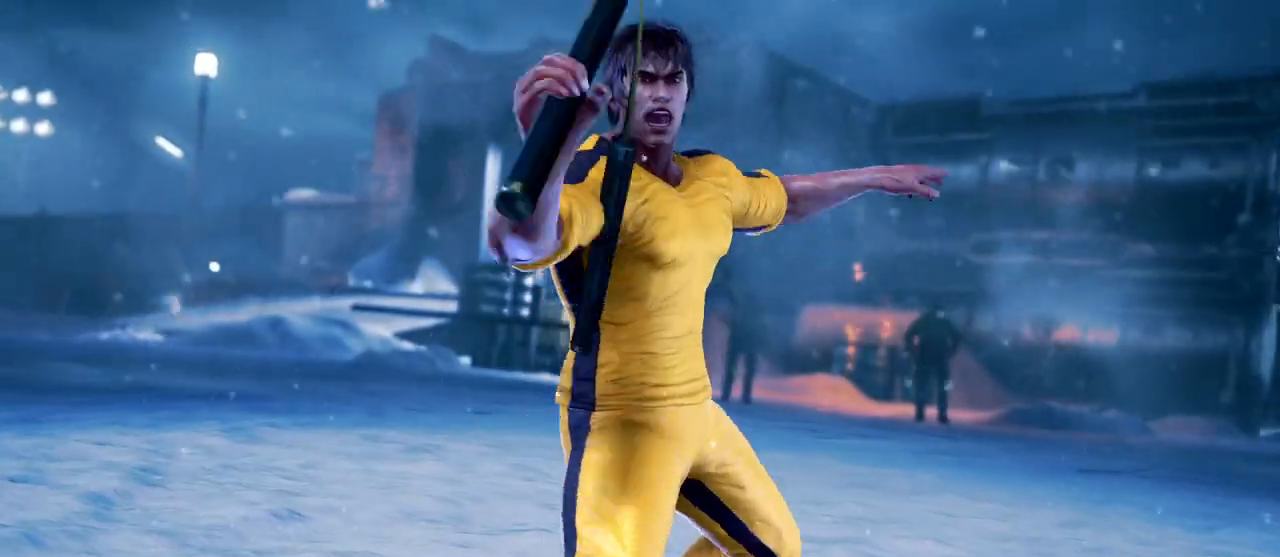
Gameplay with a controller (arcade stick); each line is a JSON object with the inputs held at the frame after it (dt_ms = milliseconds from this image to that frame). "events" lists button and stick changes between this image and that frame as [ms after this image, input, new state], when the widget could be followed in between. Not read: L3 R3.
{"dt_ms": 500, "buttons": [], "left_stick": "right", "events": [[117, "left_stick", "right"], [217, "left_stick", "center"], [333, "left_stick", "down"], [433, "left_stick", "right"]]}
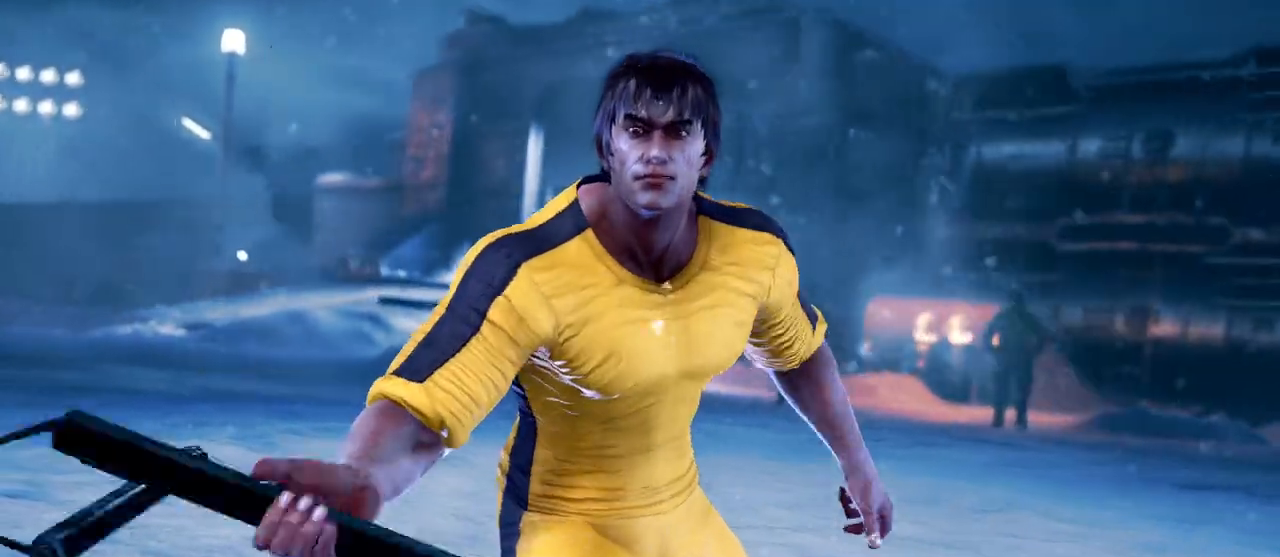
{"dt_ms": 500, "buttons": [], "left_stick": "center", "events": [[17, "left_stick", "center"]]}
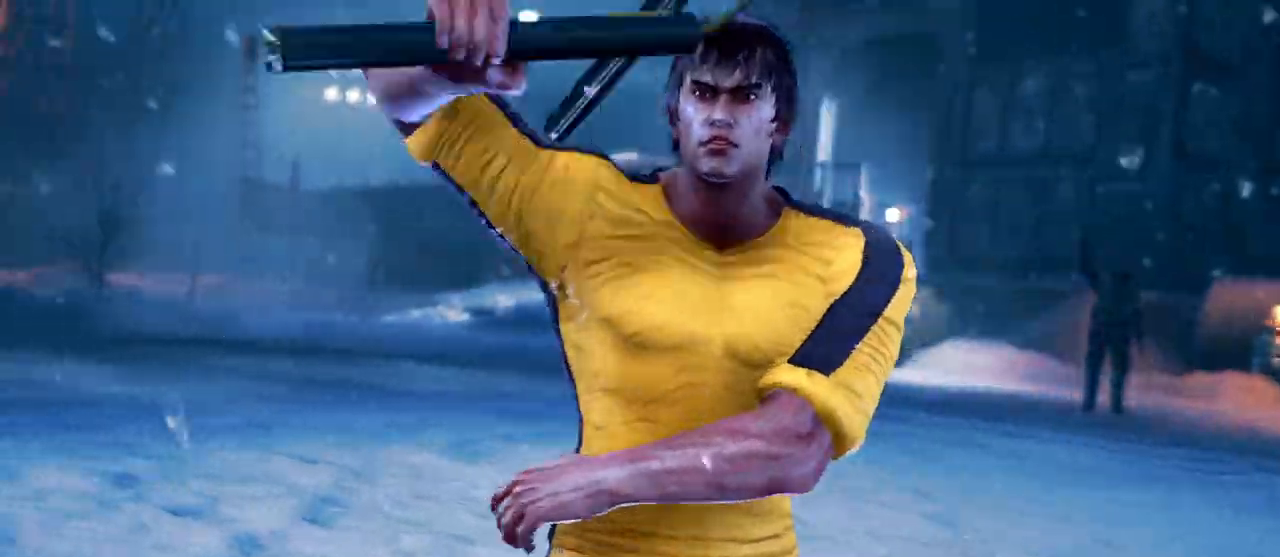
{"dt_ms": 1000, "buttons": [], "left_stick": "center"}
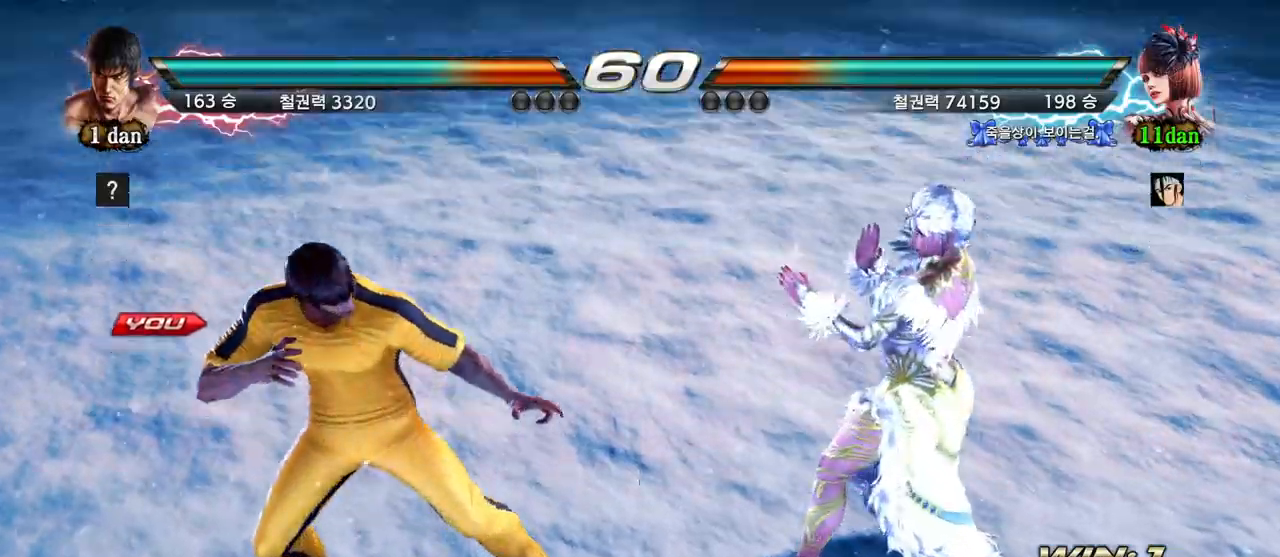
{"dt_ms": 500, "buttons": [], "left_stick": "center"}
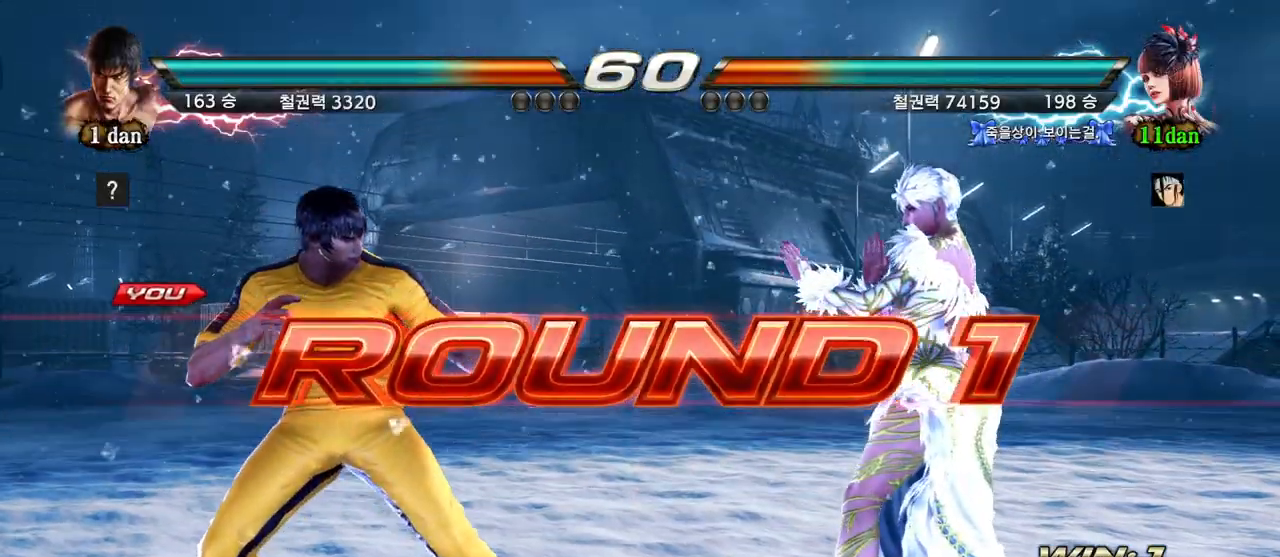
{"dt_ms": 500, "buttons": [], "left_stick": "center", "events": []}